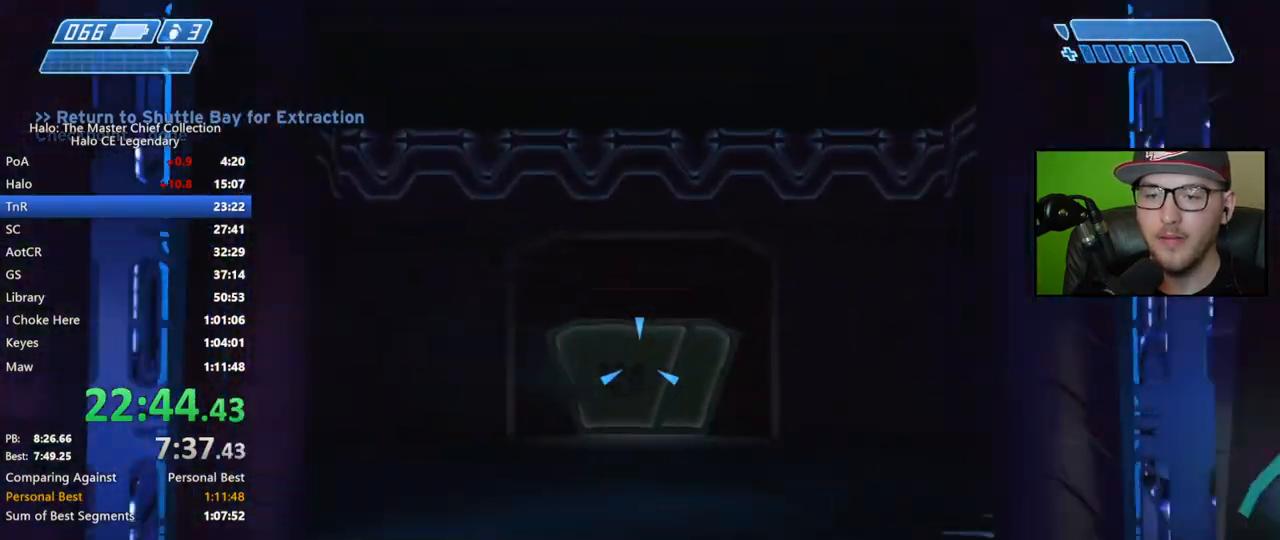
Gameplay with a controller (Xbox layout); each line is a JSON object with the inputs held at the frame after it. "events" lists button and stick changes between this image and that frame as [ms after this image, input, new state], when the widget could be followed in between.
{"buttons": [], "left_stick": "up", "right_stick": "down", "events": [[150, "right_stick", "down"]]}
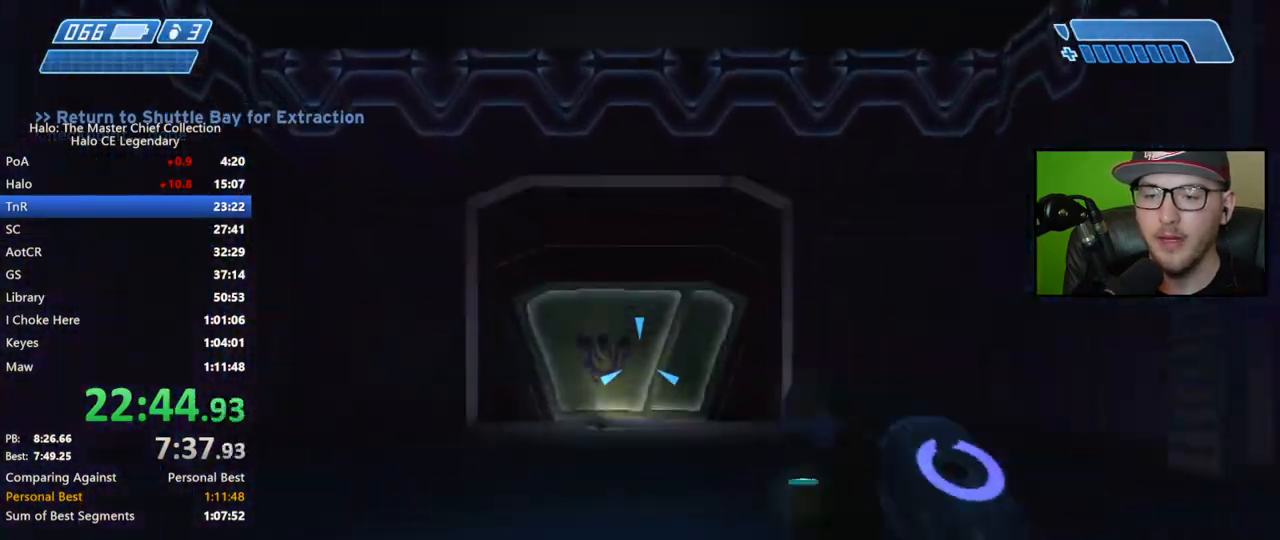
{"buttons": [], "left_stick": "up", "right_stick": "down", "events": []}
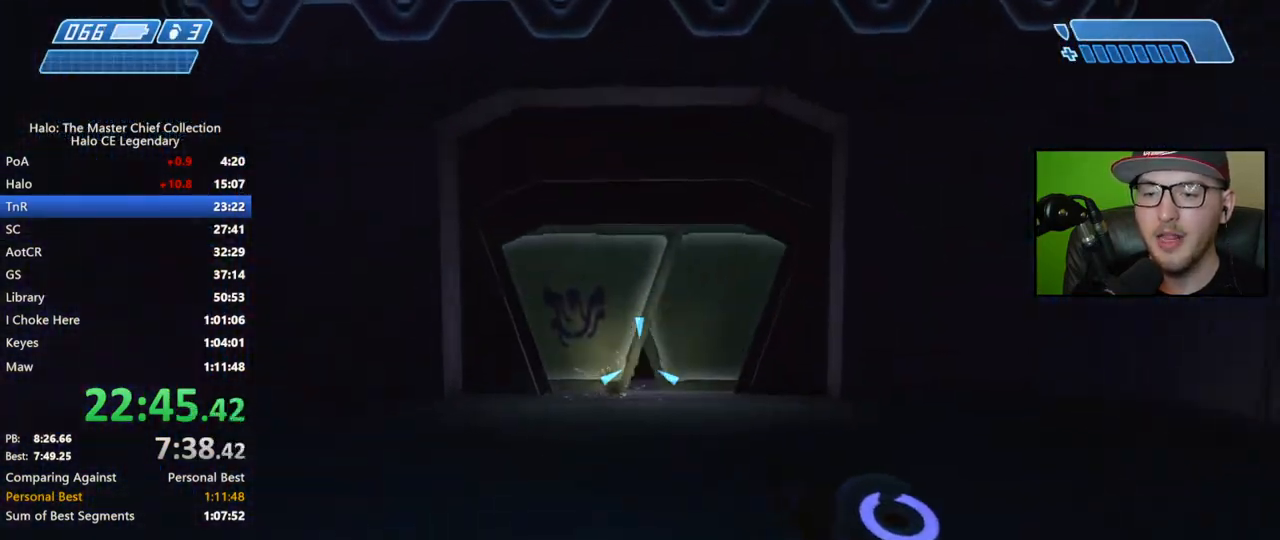
{"buttons": [], "left_stick": "up", "right_stick": "center", "events": [[167, "right_stick", "center"], [250, "R2", "down"], [350, "R2", "up"], [417, "R2", "down"], [500, "R2", "up"]]}
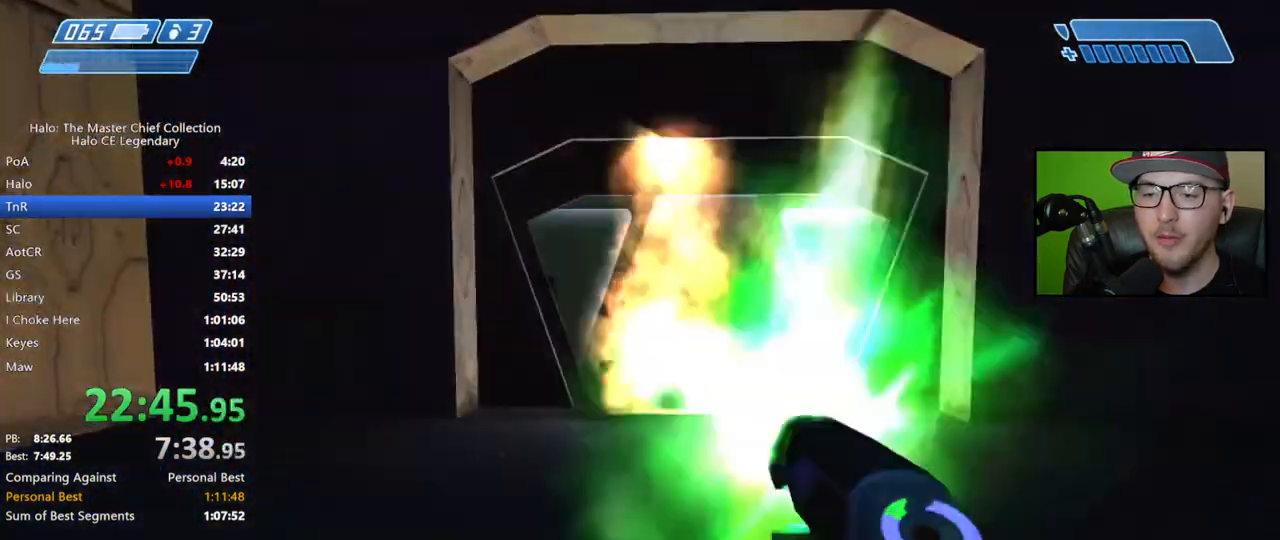
{"buttons": [], "left_stick": "up", "right_stick": "right", "events": [[67, "R2", "down"], [133, "R2", "up"], [217, "R2", "down"], [283, "R2", "up"], [317, "right_stick", "down"], [350, "R2", "down"], [383, "right_stick", "center"], [450, "R2", "up"], [467, "right_stick", "right"]]}
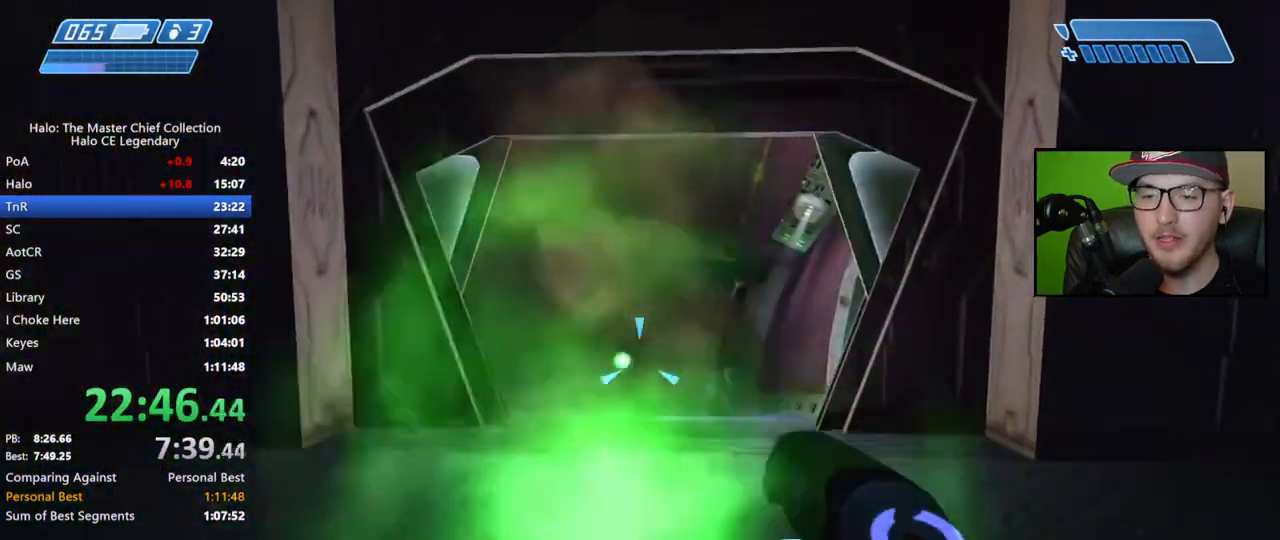
{"buttons": ["R2"], "left_stick": "up", "right_stick": "down-right", "events": [[17, "R2", "down"], [117, "R2", "up"], [183, "R2", "down"], [200, "right_stick", "center"], [250, "R2", "up"], [283, "right_stick", "right"], [333, "R2", "down"], [417, "R2", "up"], [433, "right_stick", "down-right"], [483, "R2", "down"]]}
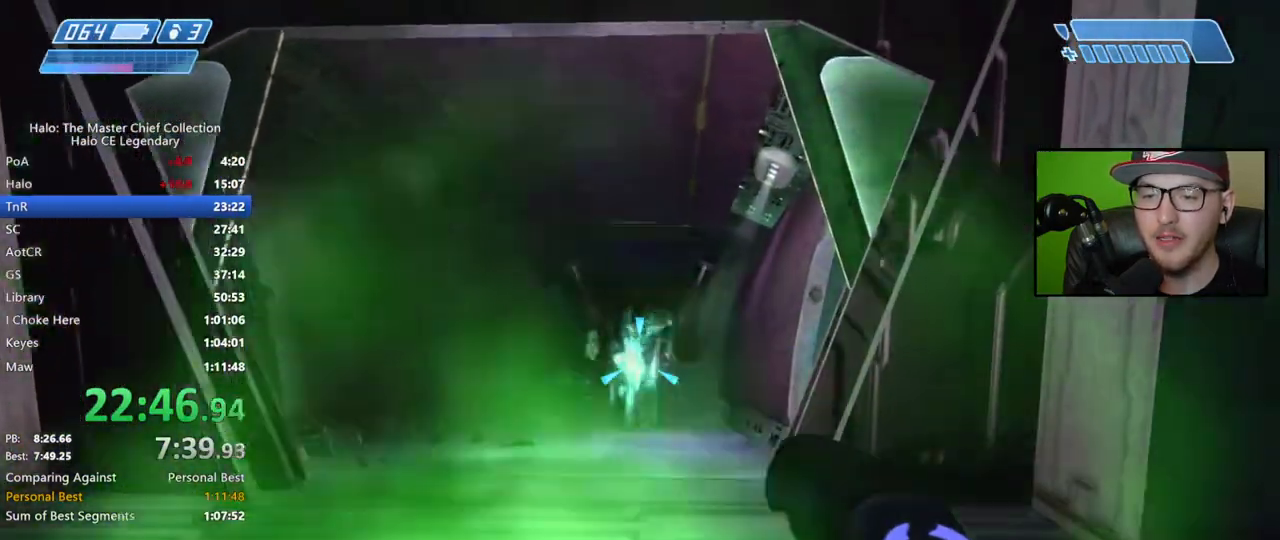
{"buttons": [], "left_stick": "up", "right_stick": "right", "events": [[83, "R2", "up"], [150, "R2", "down"], [233, "R2", "up"], [350, "right_stick", "right"]]}
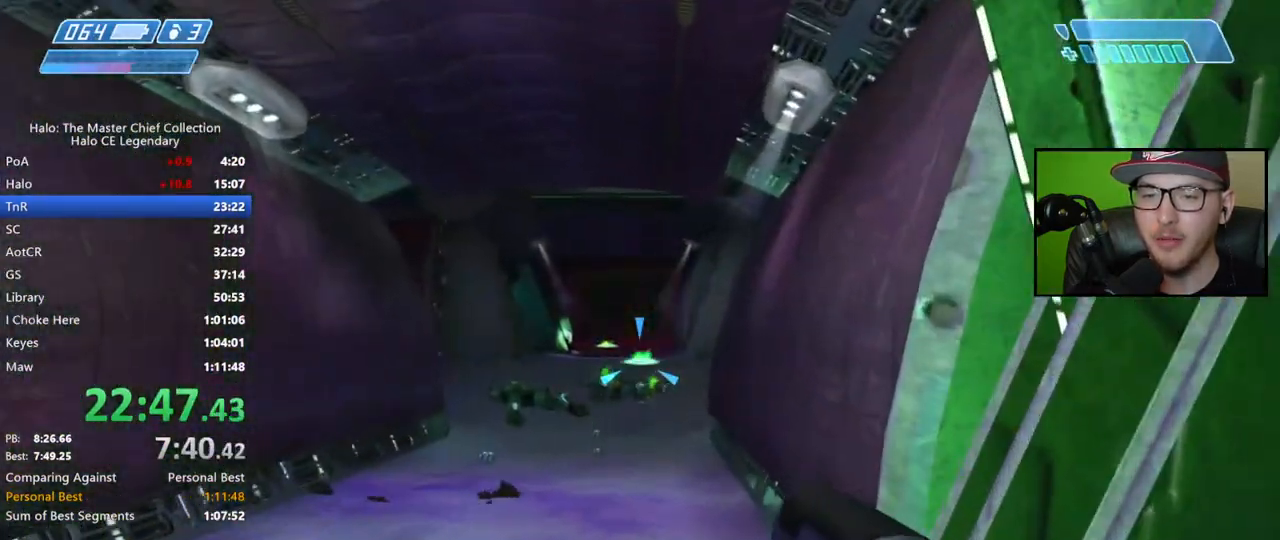
{"buttons": [], "left_stick": "up", "right_stick": "center", "events": [[133, "right_stick", "center"]]}
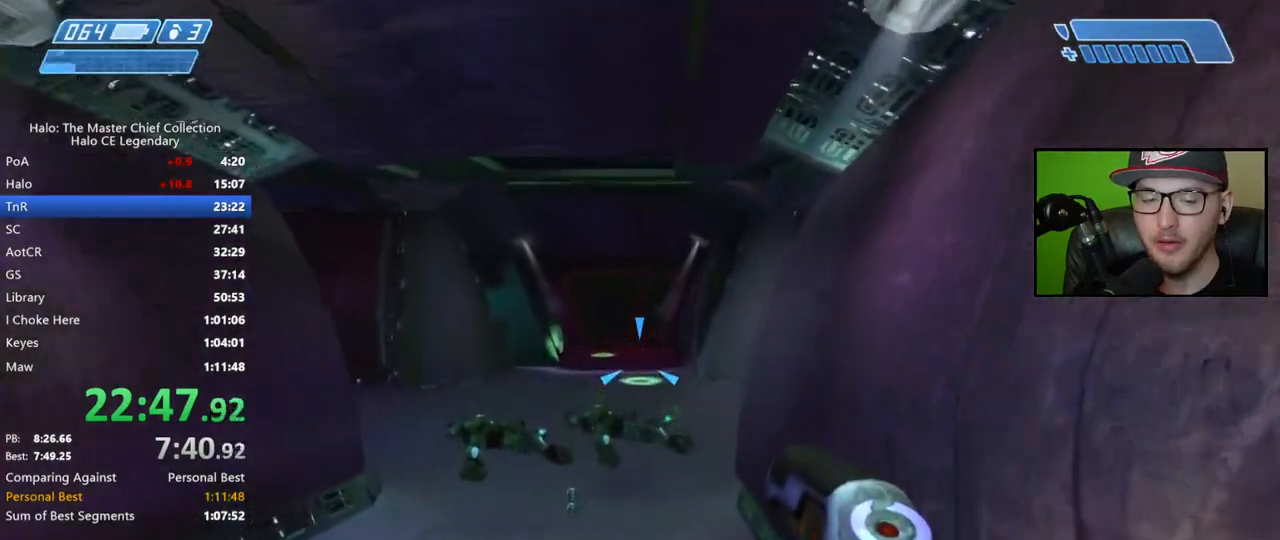
{"buttons": [], "left_stick": "up-right", "right_stick": "center", "events": [[283, "right_stick", "left"], [367, "left_stick", "up-right"], [400, "right_stick", "center"]]}
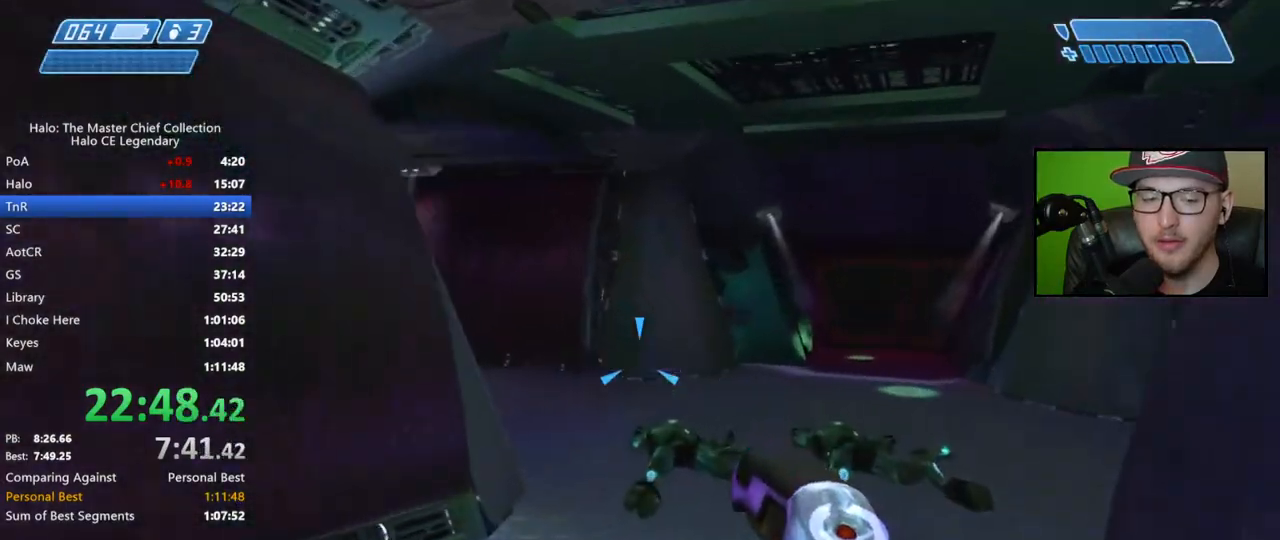
{"buttons": [], "left_stick": "up-right", "right_stick": "up-left", "events": [[317, "right_stick", "left"], [383, "right_stick", "up-left"]]}
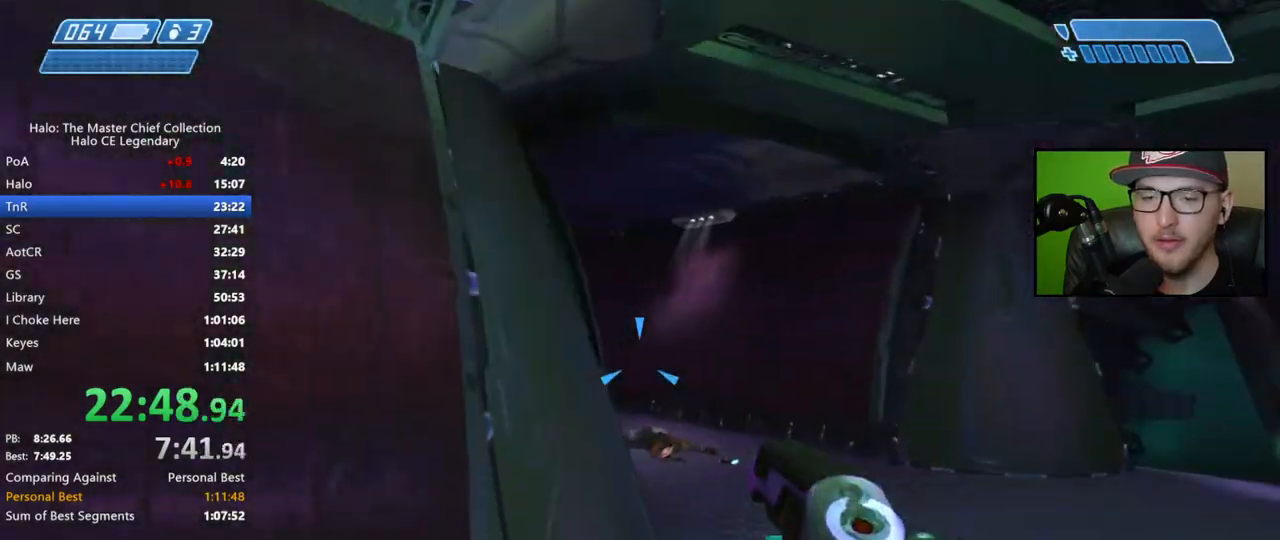
{"buttons": [], "left_stick": "up-right", "right_stick": "center", "events": [[17, "right_stick", "center"], [350, "right_stick", "left"], [483, "right_stick", "center"]]}
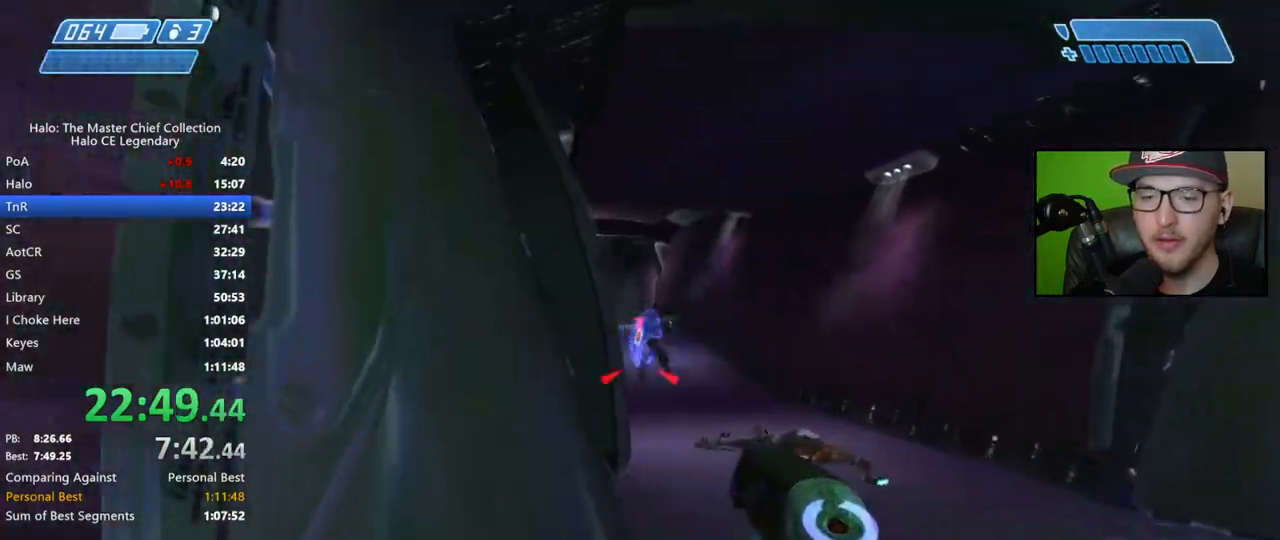
{"buttons": ["R2"], "left_stick": "up", "right_stick": "center", "events": [[117, "right_stick", "up"], [167, "R2", "down"], [217, "right_stick", "center"], [267, "R2", "up"], [333, "R2", "down"], [400, "left_stick", "up"], [417, "R2", "up"], [483, "R2", "down"]]}
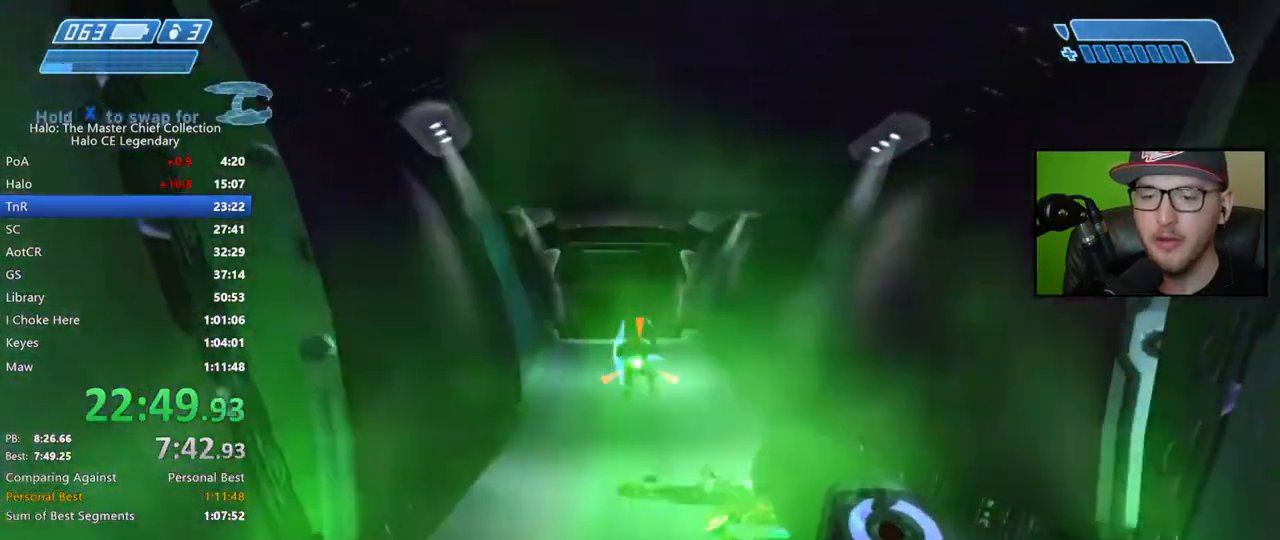
{"buttons": [], "left_stick": "up", "right_stick": "center", "events": [[67, "R2", "up"], [133, "R2", "down"], [200, "R2", "up"], [267, "R2", "down"], [333, "R2", "up"], [400, "R2", "down"], [400, "right_stick", "up-right"], [483, "R2", "up"], [500, "right_stick", "center"]]}
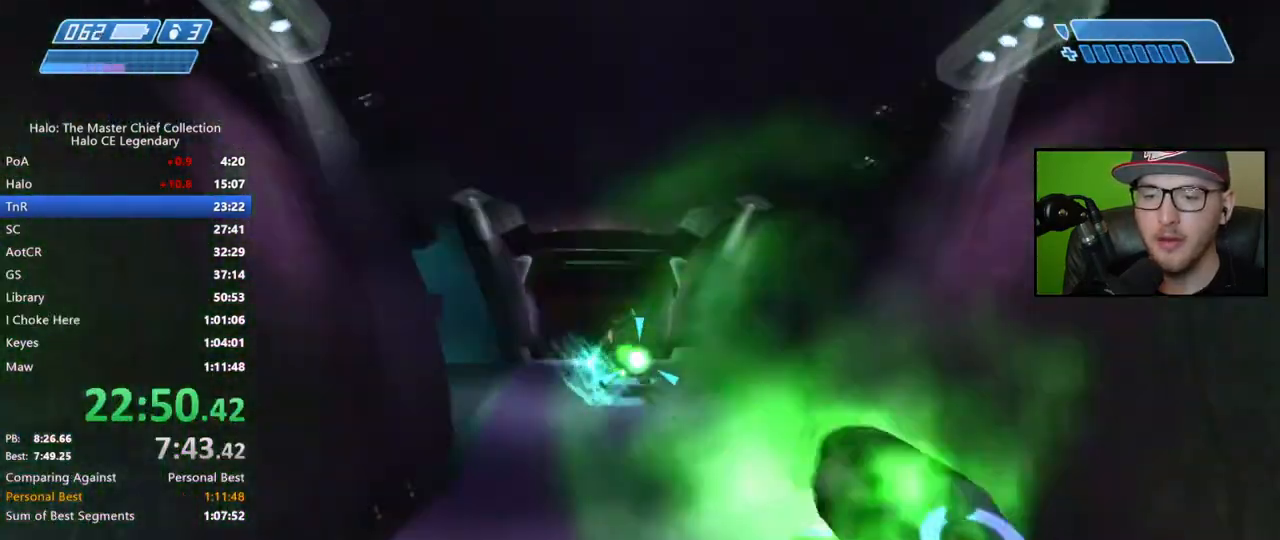
{"buttons": [], "left_stick": "down-left", "right_stick": "right", "events": [[50, "R2", "down"], [133, "R2", "up"], [133, "right_stick", "right"], [233, "left_stick", "down-left"]]}
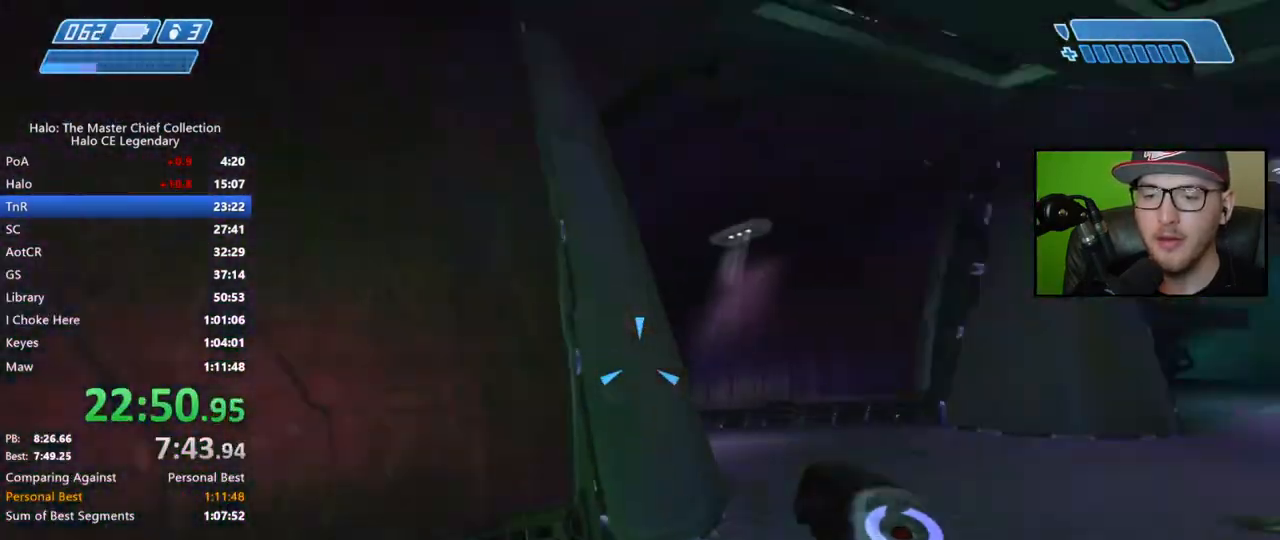
{"buttons": ["L2"], "left_stick": "down-left", "right_stick": "center", "events": [[200, "right_stick", "up"], [300, "right_stick", "center"], [383, "right_stick", "up"], [467, "right_stick", "center"], [483, "L2", "down"]]}
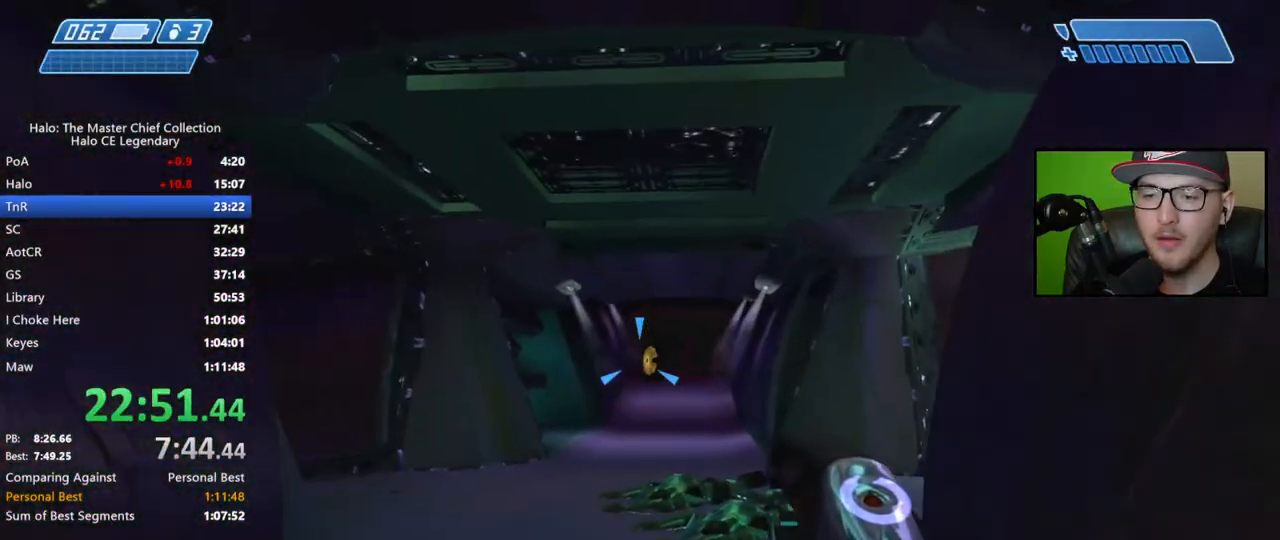
{"buttons": [], "left_stick": "down-left", "right_stick": "left", "events": [[33, "right_stick", "up"], [117, "right_stick", "center"], [150, "L2", "up"], [183, "right_stick", "up"], [233, "right_stick", "center"], [250, "left_stick", "down"], [417, "right_stick", "left"], [450, "left_stick", "down-left"]]}
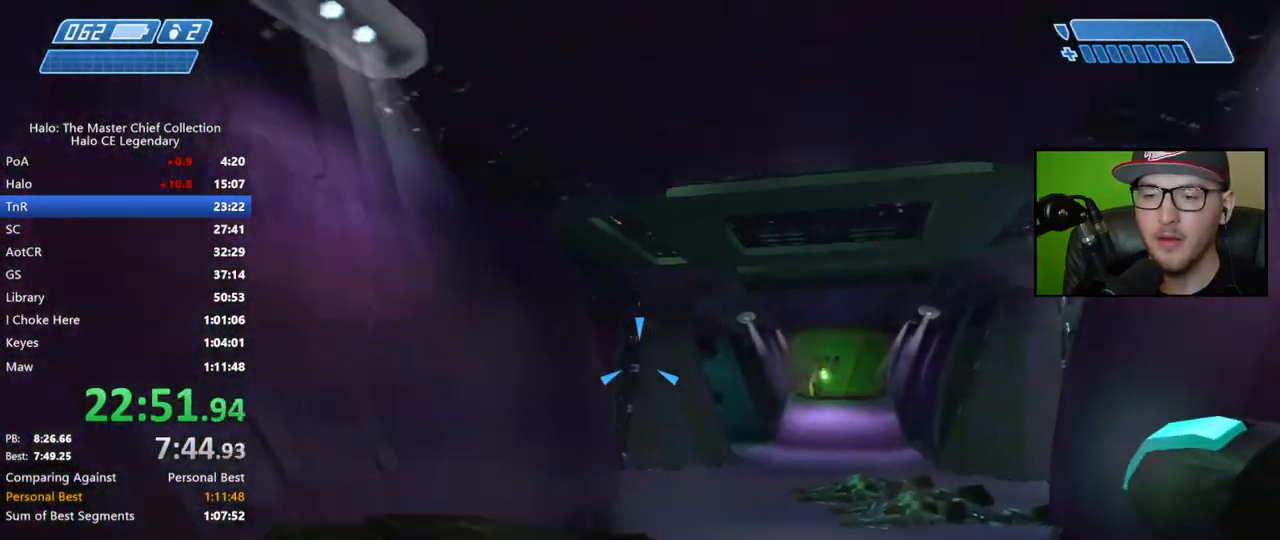
{"buttons": [], "left_stick": "up", "right_stick": "left", "events": [[250, "left_stick", "up-left"], [333, "left_stick", "up"]]}
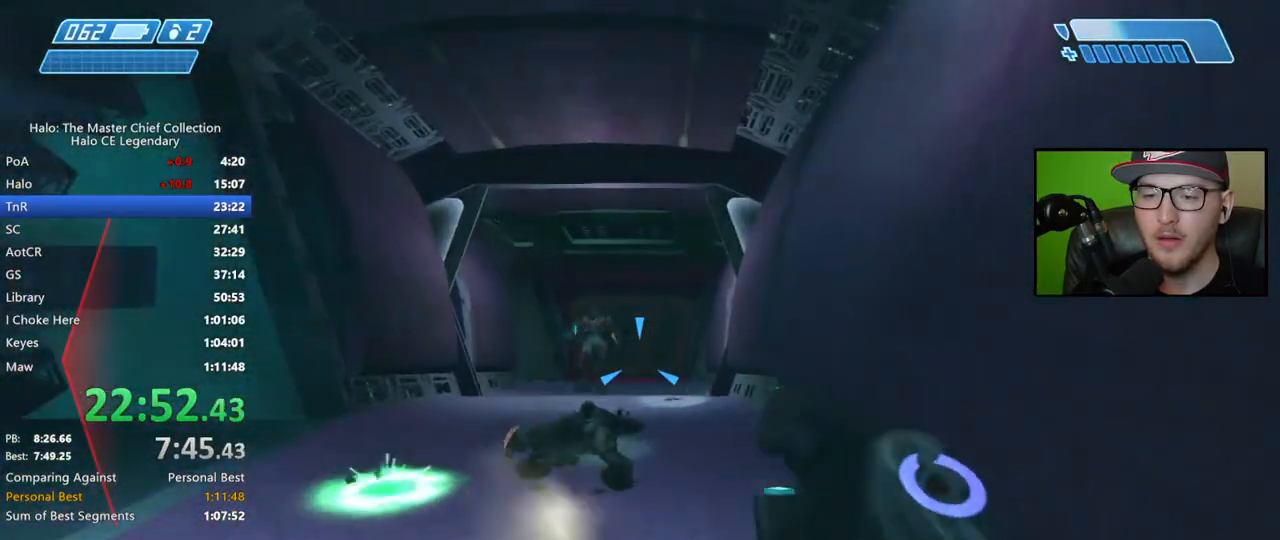
{"buttons": [], "left_stick": "up", "right_stick": "up", "events": [[50, "right_stick", "center"], [117, "right_stick", "left"], [250, "right_stick", "center"], [317, "L2", "down"], [333, "right_stick", "left"], [417, "right_stick", "center"], [450, "L2", "up"], [467, "right_stick", "up"]]}
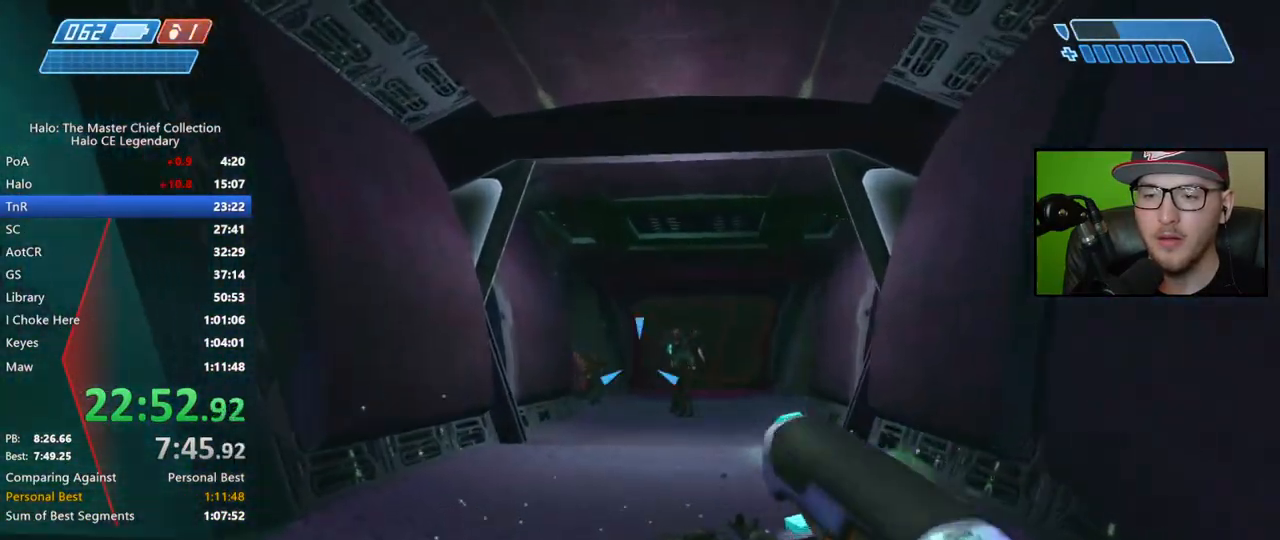
{"buttons": [], "left_stick": "up-right", "right_stick": "center", "events": [[67, "right_stick", "left"], [317, "right_stick", "center"], [333, "Y", "down"], [333, "left_stick", "up-right"], [417, "Y", "up"]]}
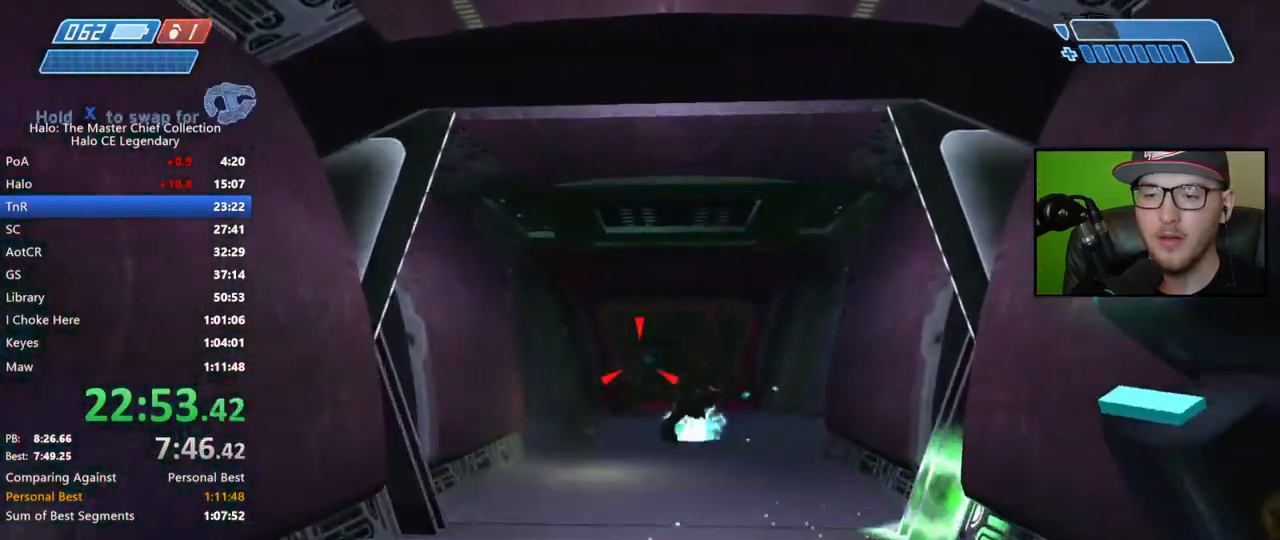
{"buttons": [], "left_stick": "up", "right_stick": "down-right", "events": [[200, "right_stick", "down-right"], [450, "left_stick", "up"]]}
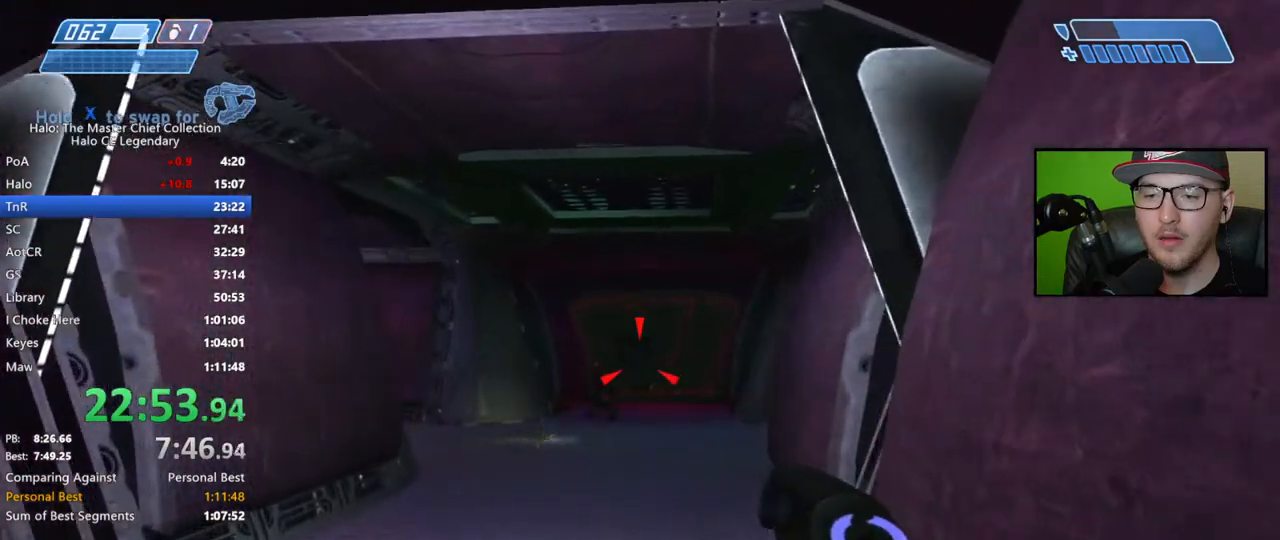
{"buttons": [], "left_stick": "up-left", "right_stick": "center", "events": [[83, "right_stick", "center"], [367, "left_stick", "up-left"]]}
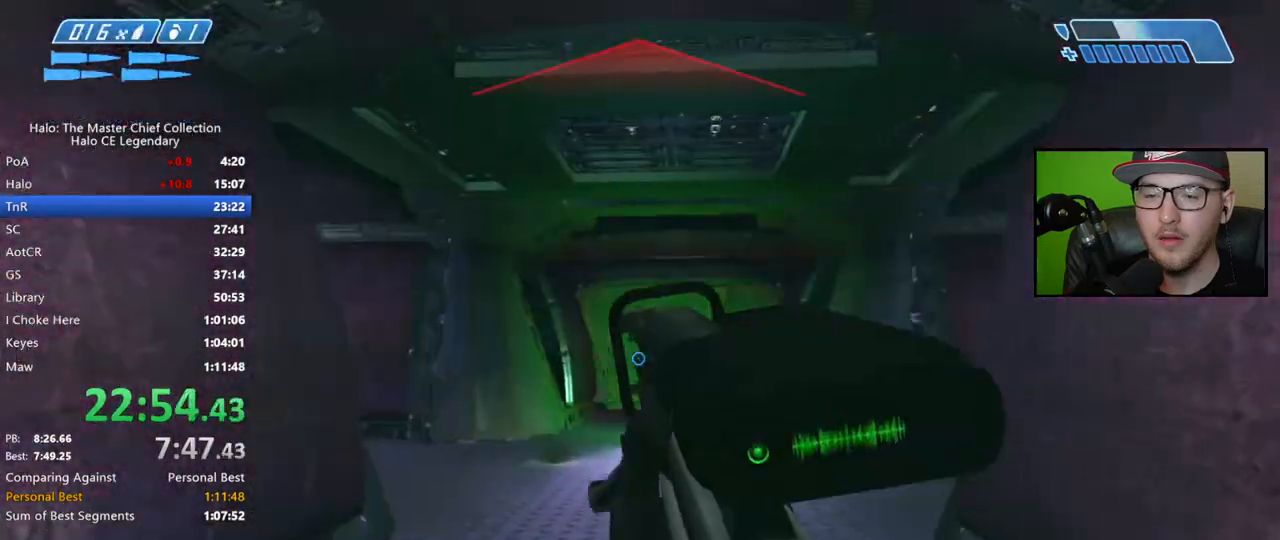
{"buttons": [], "left_stick": "up-left", "right_stick": "right", "events": [[17, "right_stick", "right"]]}
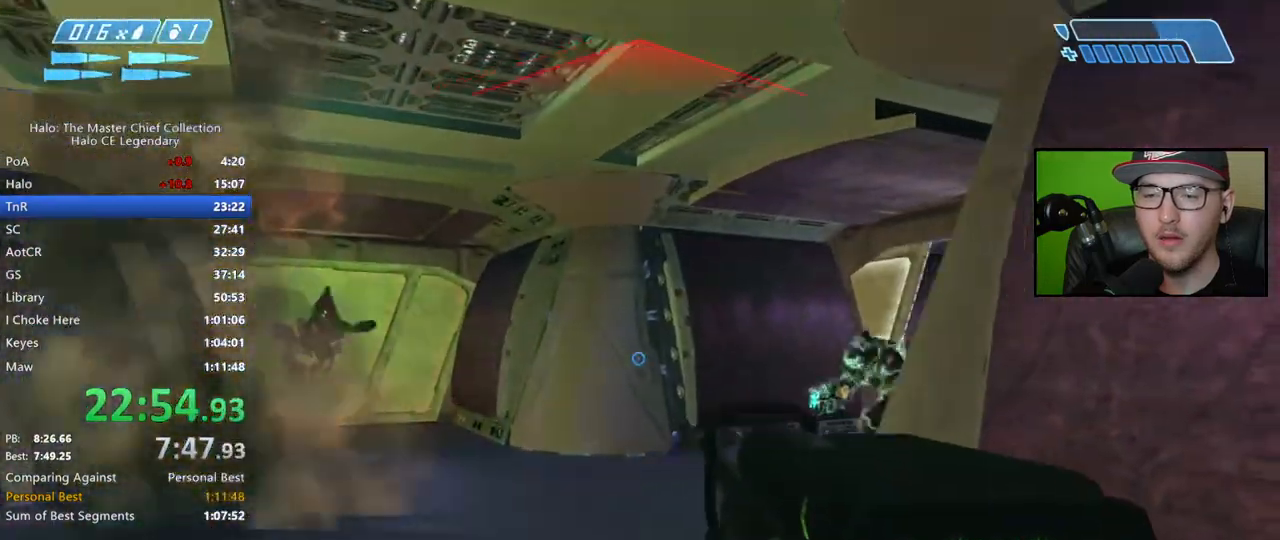
{"buttons": ["R2"], "left_stick": "up-left", "right_stick": "down-left", "events": [[183, "R3", "down"], [200, "right_stick", "center"], [250, "right_stick", "down"], [267, "R3", "up"], [350, "right_stick", "down-left"], [450, "R2", "down"]]}
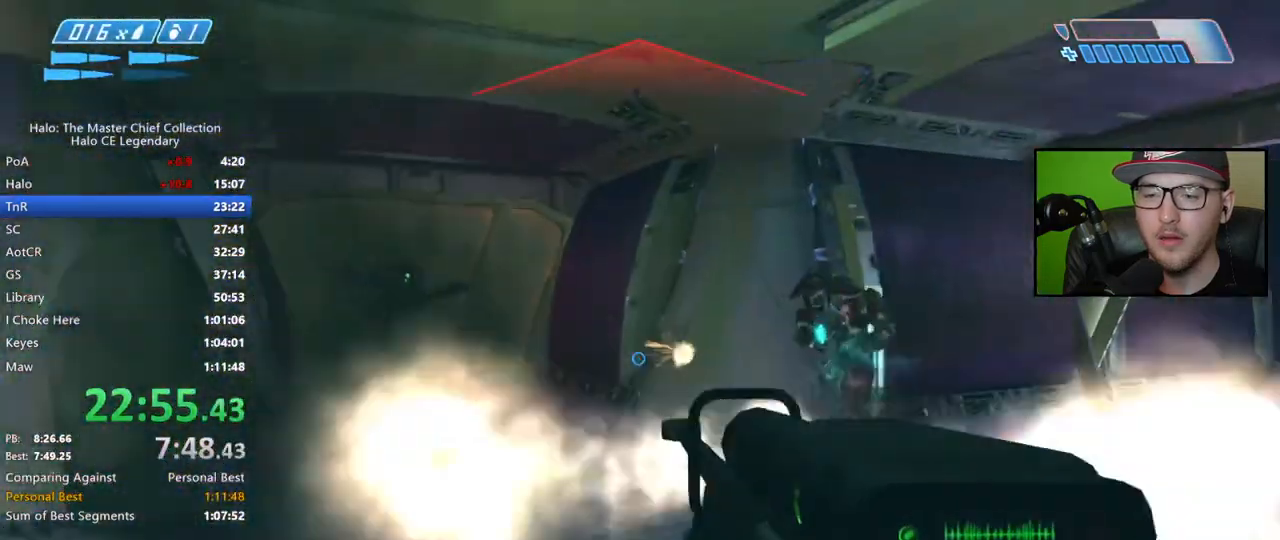
{"buttons": [], "left_stick": "up-right", "right_stick": "right", "events": [[67, "R2", "up"], [83, "right_stick", "right"], [133, "left_stick", "up-right"]]}
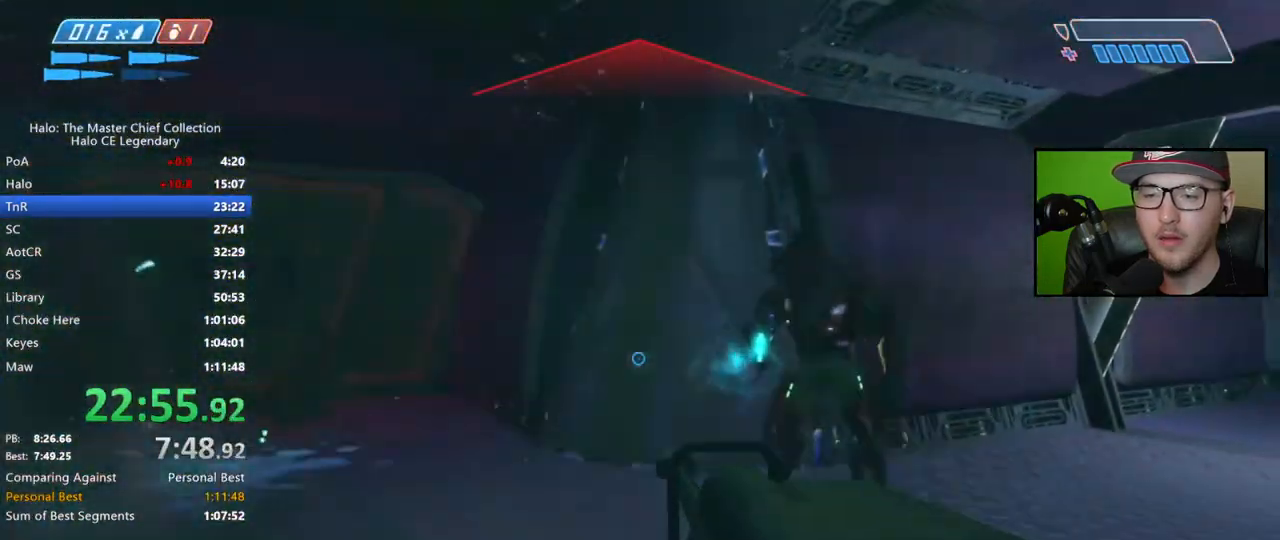
{"buttons": [], "left_stick": "center", "right_stick": "left", "events": [[67, "right_stick", "center"], [100, "R2", "down"], [150, "right_stick", "up"], [217, "R2", "up"], [250, "right_stick", "center"], [500, "left_stick", "center"], [500, "right_stick", "left"]]}
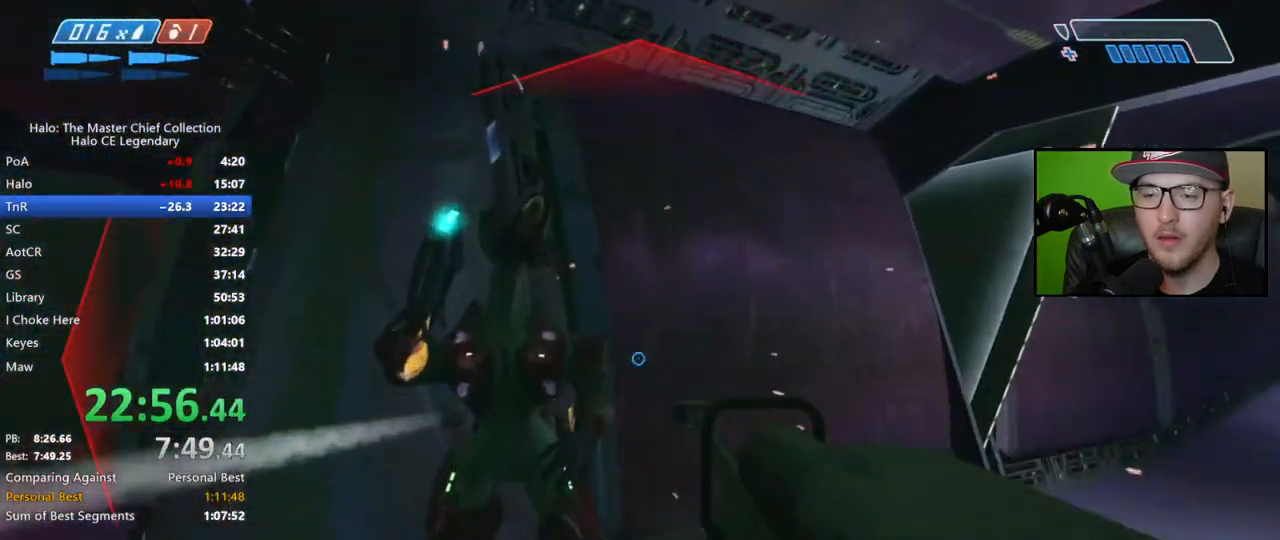
{"buttons": [], "left_stick": "up-right", "right_stick": "center", "events": [[83, "right_stick", "center"], [183, "left_stick", "up"], [217, "R2", "down"], [333, "R2", "up"], [383, "left_stick", "up-right"], [417, "R1", "down"], [500, "R1", "up"]]}
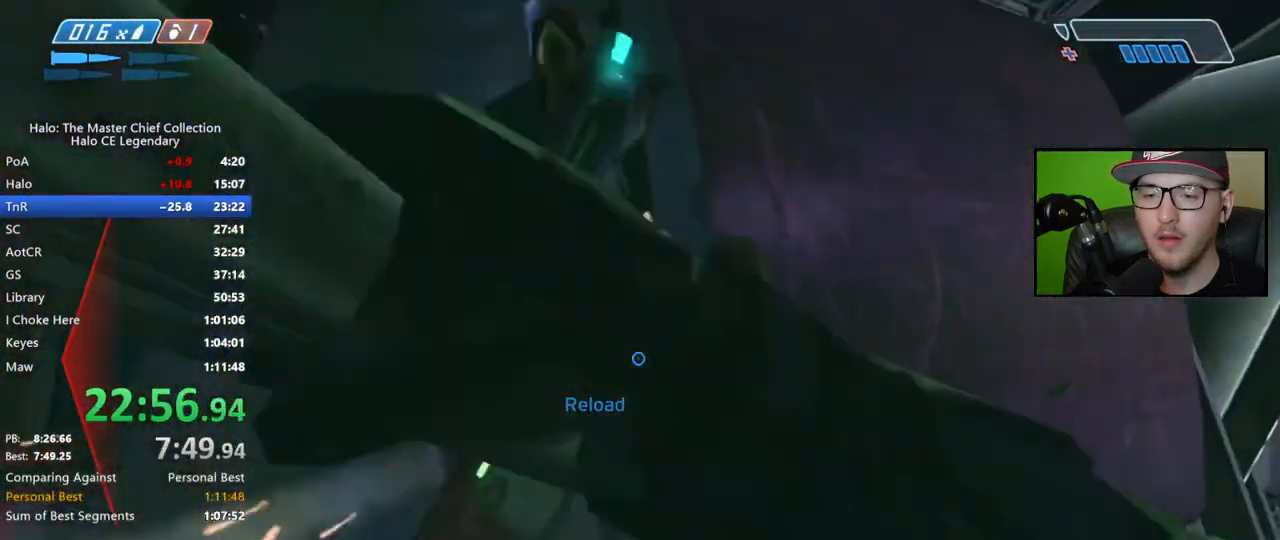
{"buttons": [], "left_stick": "down-right", "right_stick": "left", "events": [[17, "right_stick", "down-left"], [100, "left_stick", "right"], [133, "right_stick", "left"], [367, "left_stick", "down-right"]]}
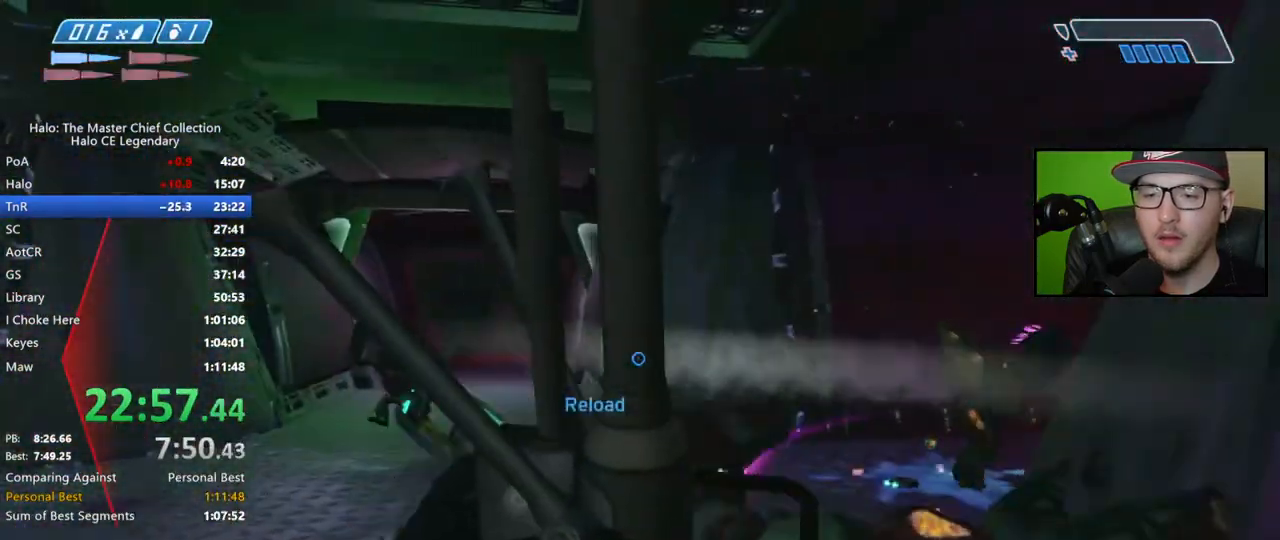
{"buttons": [], "left_stick": "up-left", "right_stick": "center", "events": [[100, "left_stick", "down-left"], [100, "right_stick", "center"], [183, "left_stick", "left"], [250, "right_stick", "left"], [417, "left_stick", "up-left"], [417, "right_stick", "center"]]}
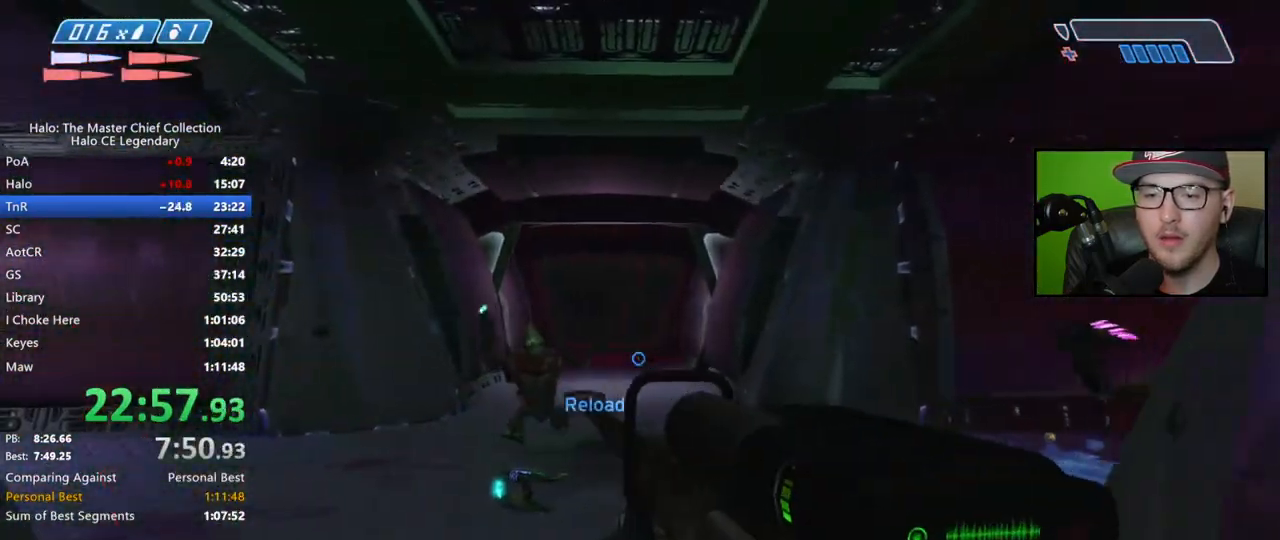
{"buttons": [], "left_stick": "right", "right_stick": "right", "events": [[50, "right_stick", "down"], [200, "R2", "down"], [233, "right_stick", "center"], [300, "R2", "up"], [300, "left_stick", "up-right"], [367, "left_stick", "right"], [433, "right_stick", "right"]]}
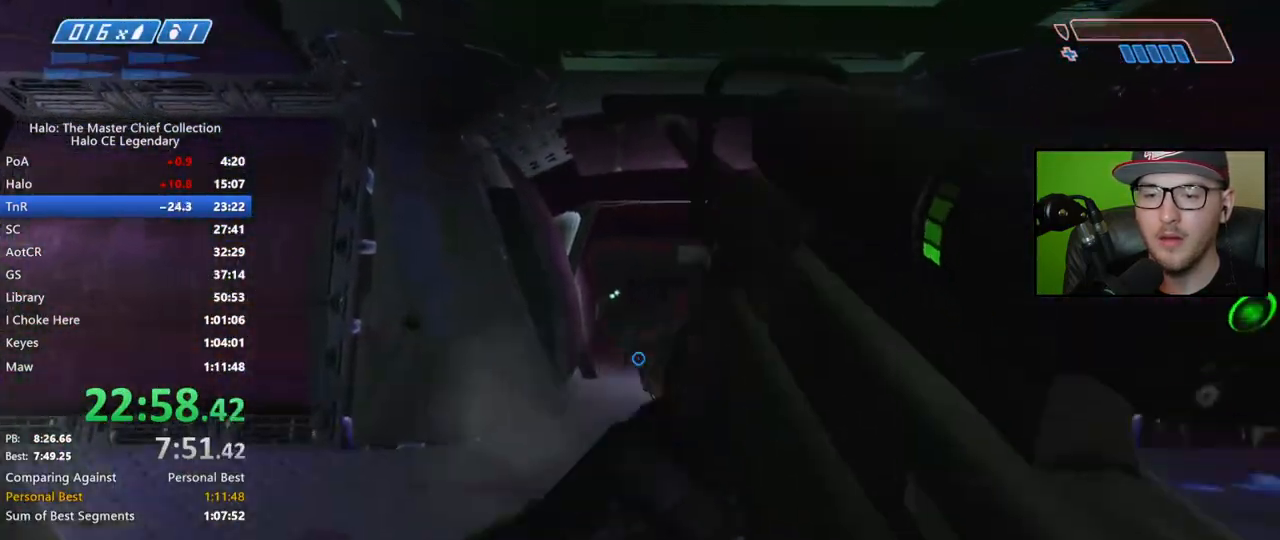
{"buttons": [], "left_stick": "down-left", "right_stick": "right", "events": [[50, "X", "down"], [50, "left_stick", "center"], [67, "right_stick", "center"], [117, "X", "up"], [167, "left_stick", "right"], [183, "X", "down"], [233, "X", "up"], [300, "Y", "down"], [300, "left_stick", "down"], [367, "Y", "up"], [367, "left_stick", "center"], [417, "left_stick", "down-left"], [483, "right_stick", "right"]]}
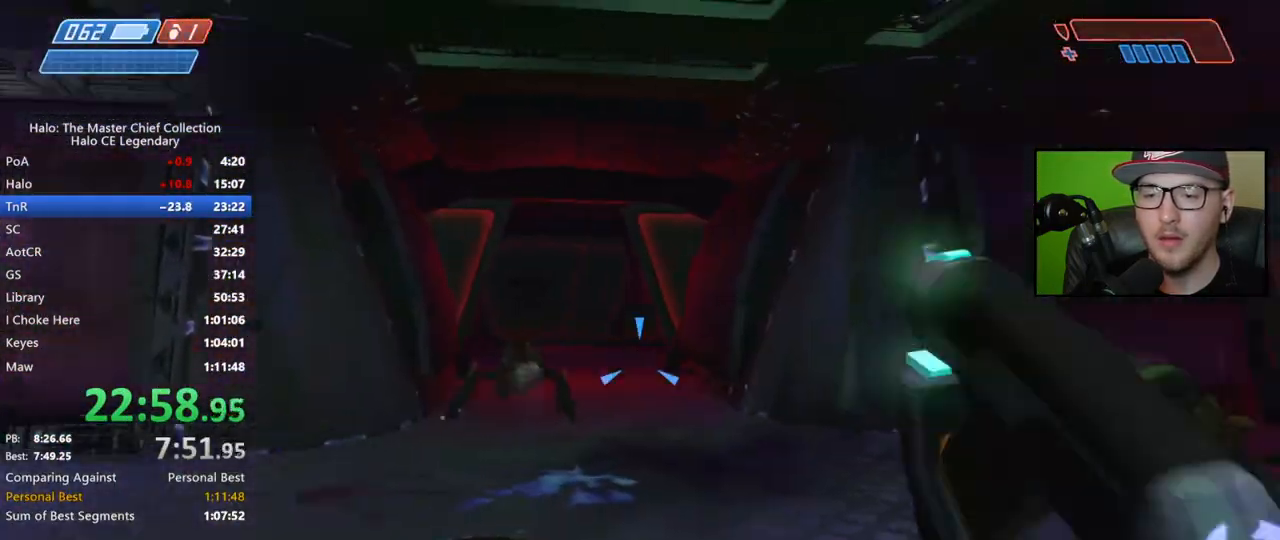
{"buttons": ["R2"], "left_stick": "center", "right_stick": "up-left", "events": [[150, "R2", "down"], [167, "left_stick", "left"], [233, "right_stick", "down"], [250, "R2", "up"], [300, "left_stick", "center"], [317, "R2", "down"], [333, "right_stick", "center"], [383, "R2", "up"], [467, "R2", "down"], [500, "right_stick", "up-left"]]}